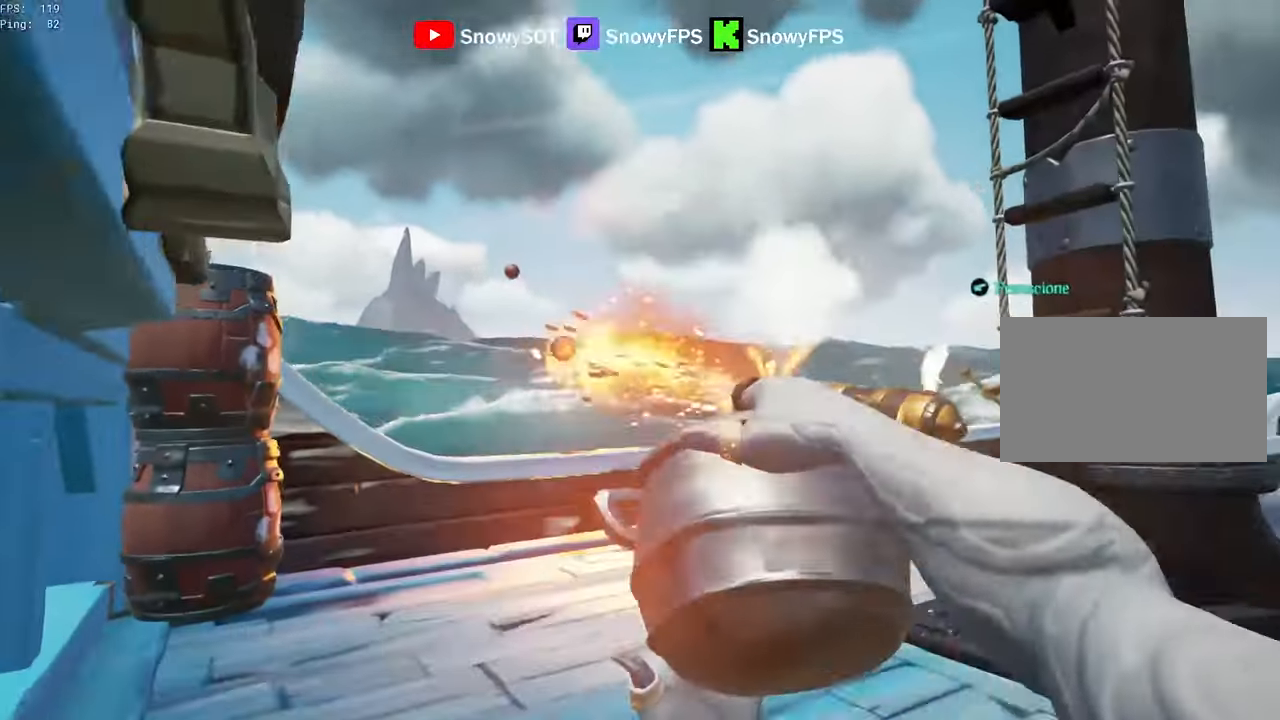
Gameplay with keyboard and mouse; each line is a JSON object with the keys and mouse buttons held at the frame after it. "events" lists presses ("down") and releases ("up") of "1", "2", "3", "4", "5", "a", "alt", "c", "caps_lock", "ctrl", "d", "e", "f", "g", "q", "r", "s", "shift", "space", "t", "tab", "v", "w", "x", "z", "mouse_left", "mouse_wheel" and "mouse_right" between this image and that frame as [ms after this image, input, new state], when the widget could be followed in between. "mouse_left", "mouse_wheel", "mouse_right" = the "left", "wheel", "right" buttons of the "mouse" list. No other keys are recorded. "wheel" means that the mouse wheel is clicked or scrolled. "mouse_move" is the direction in which the mouse moves at that frame (one of eight, or "still"), when it could be read.
{"keys": ["w"], "mouse": [], "mouse_move": "still", "events": [[67, "d", "down"], [117, "s", "up"], [300, "w", "down"], [350, "d", "up"]]}
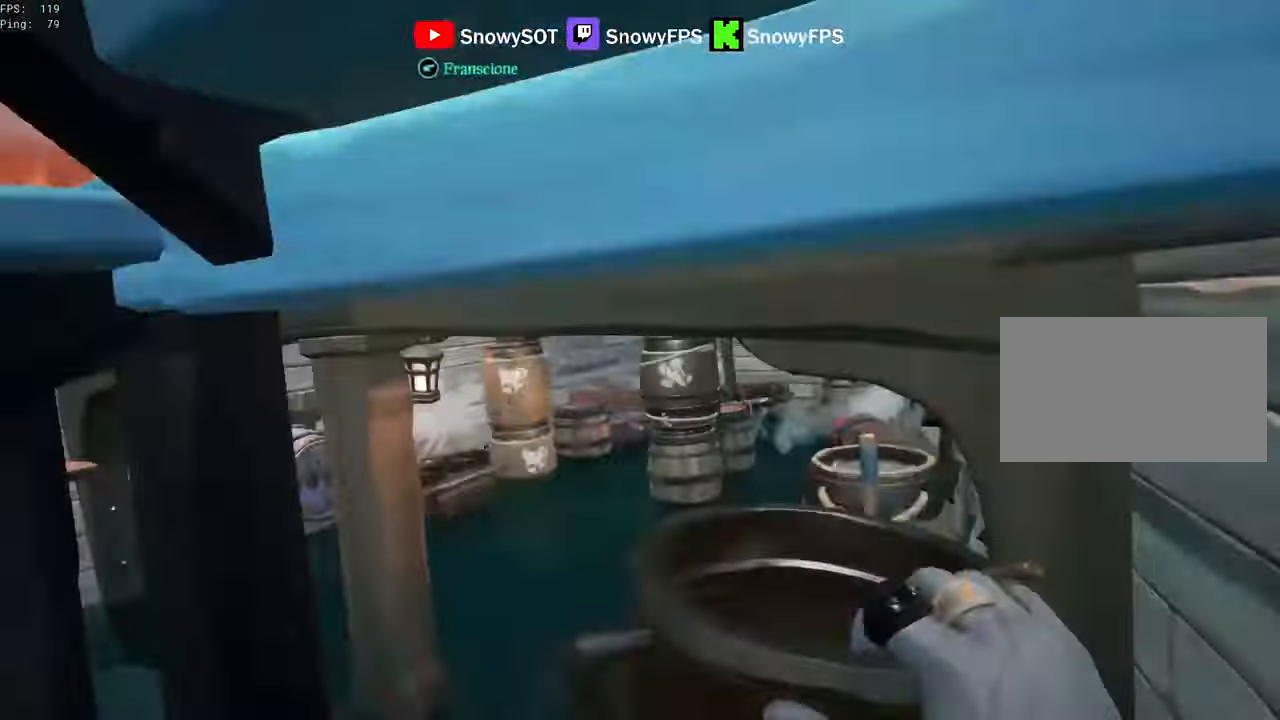
{"keys": ["w"], "mouse": [], "mouse_move": "right", "events": [[134, "a", "down"], [184, "mouse_left", "down"], [267, "a", "up"], [267, "mouse_left", "up"], [317, "mouse_left", "down"], [467, "mouse_left", "up"]]}
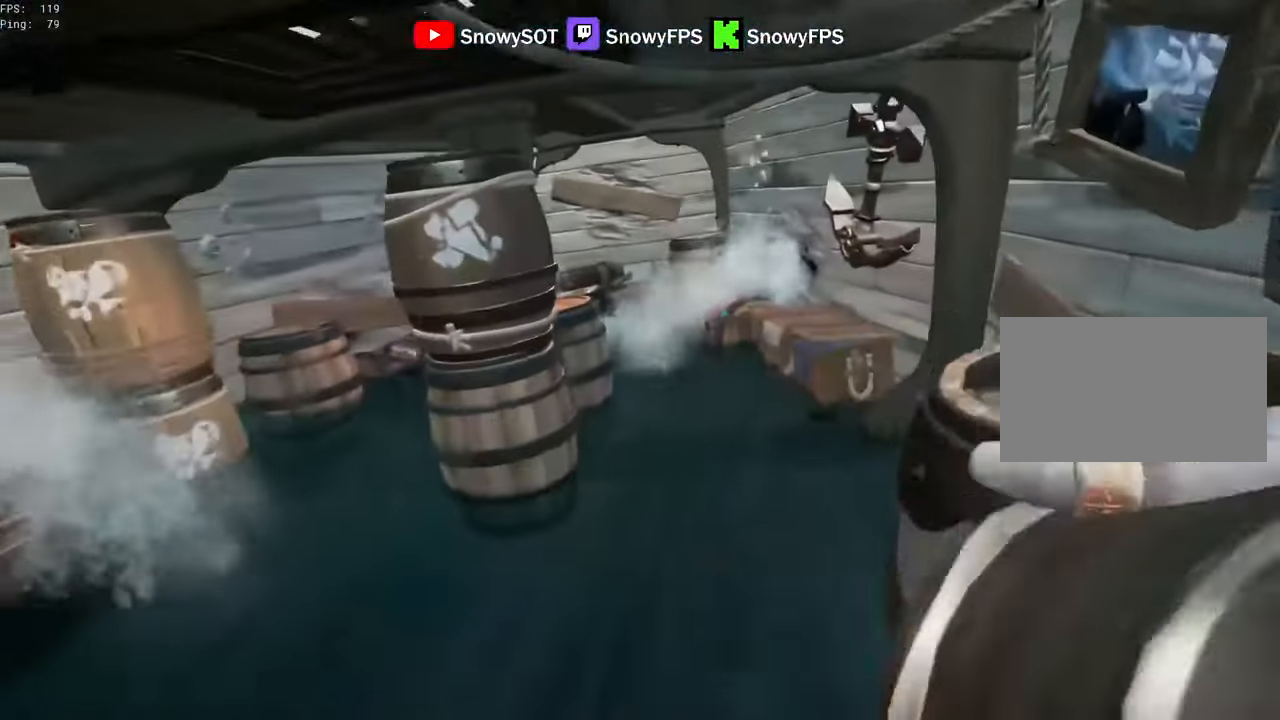
{"keys": ["a", "w"], "mouse": [], "mouse_move": "right", "events": [[17, "5", "down"], [100, "5", "up"], [484, "a", "down"]]}
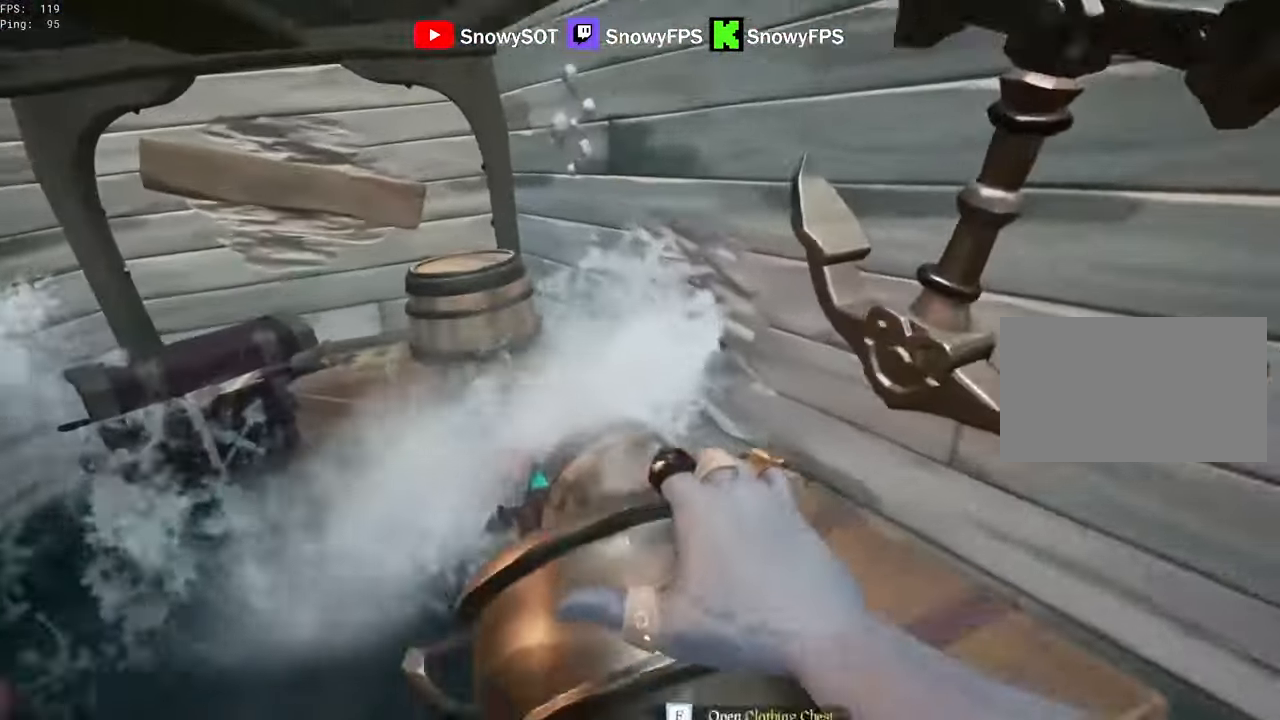
{"keys": [], "mouse": [], "mouse_move": "up", "events": [[117, "a", "up"], [167, "w", "up"]]}
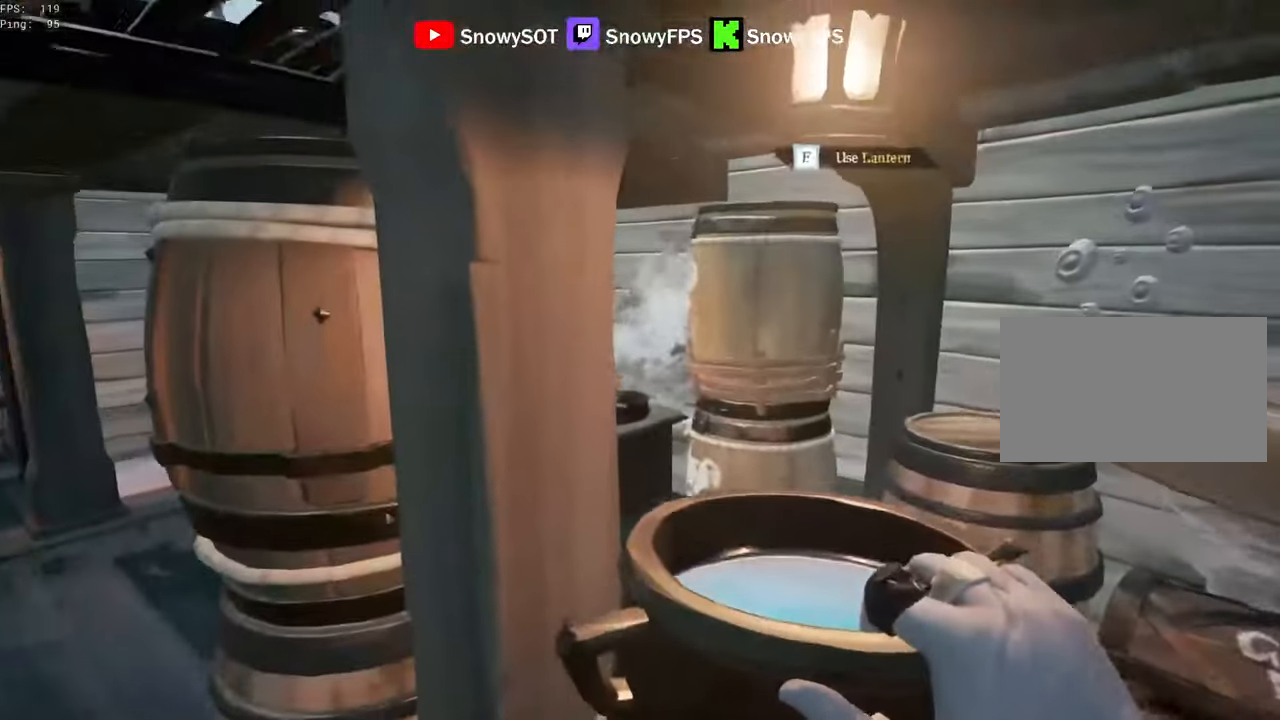
{"keys": ["a"], "mouse": [], "mouse_move": "right", "events": [[467, "a", "down"]]}
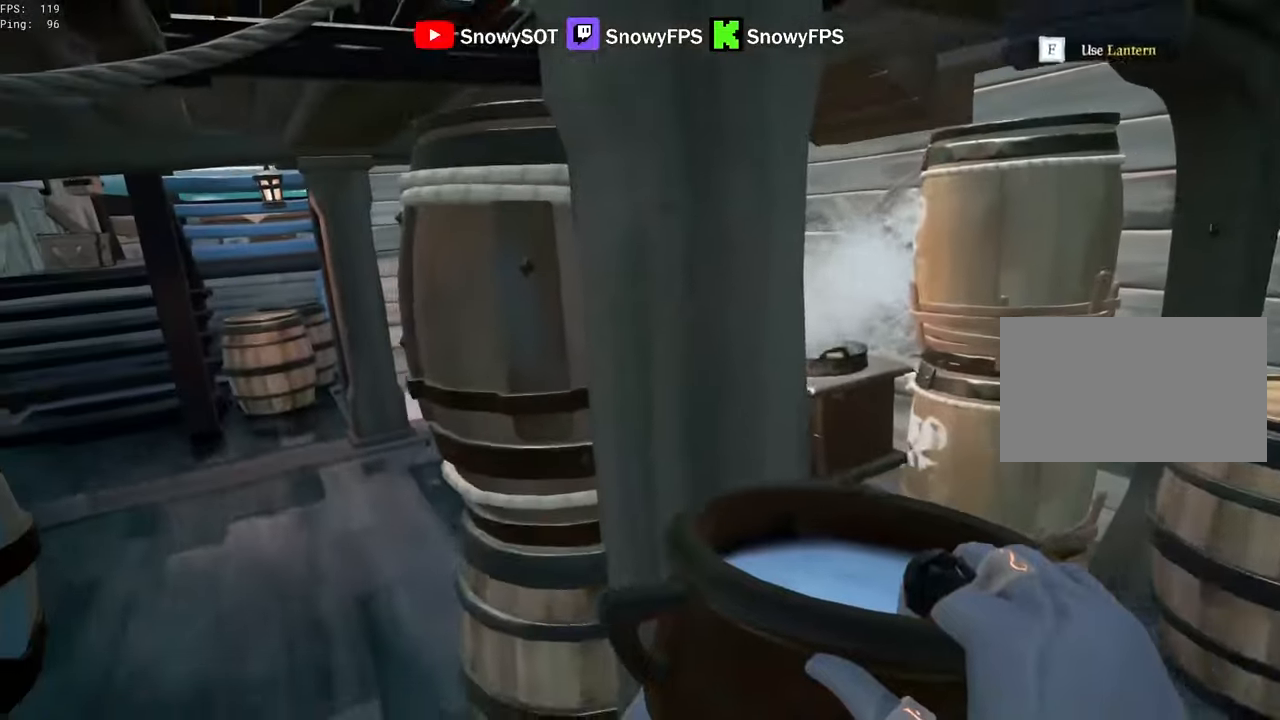
{"keys": [], "mouse": [], "mouse_move": "still", "events": [[17, "w", "down"], [200, "w", "up"], [250, "a", "up"], [250, "f", "down"], [284, "f", "up"], [334, "f", "down"], [434, "f", "up"]]}
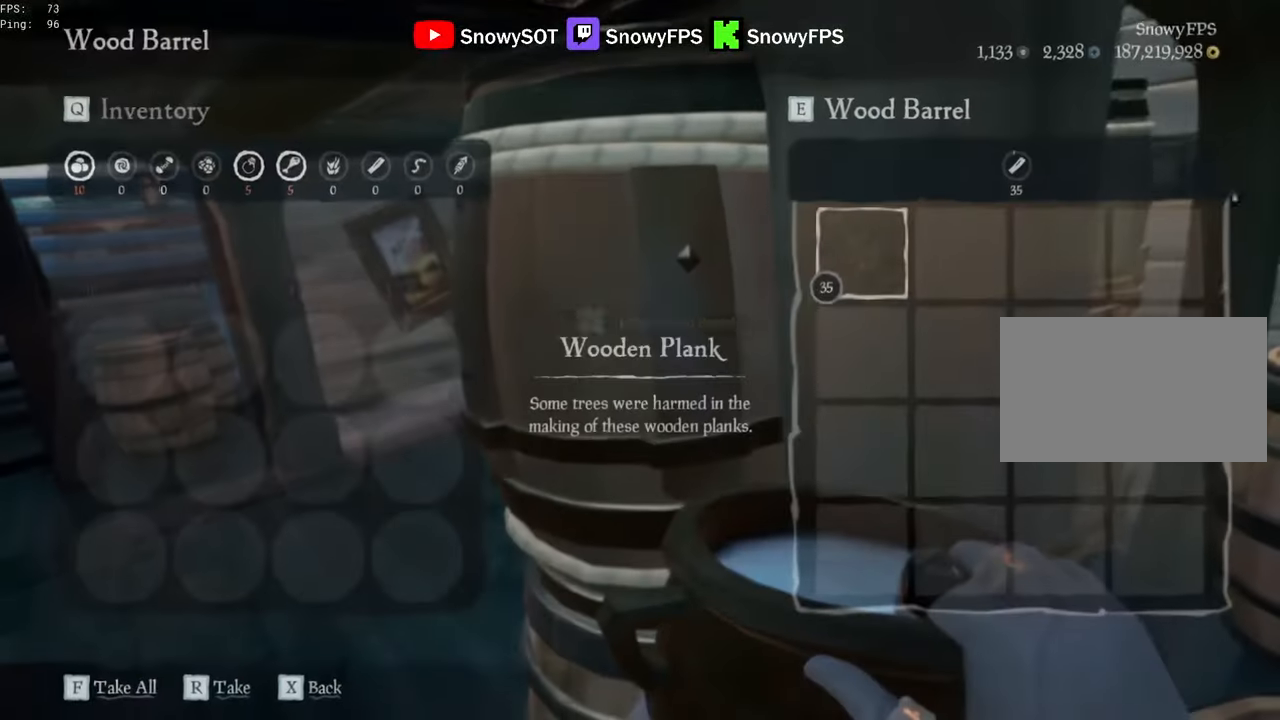
{"keys": ["a"], "mouse": [], "mouse_move": "still", "events": [[267, "w", "down"], [350, "mouse_left", "down"], [450, "a", "down"], [450, "mouse_left", "up"], [500, "w", "up"]]}
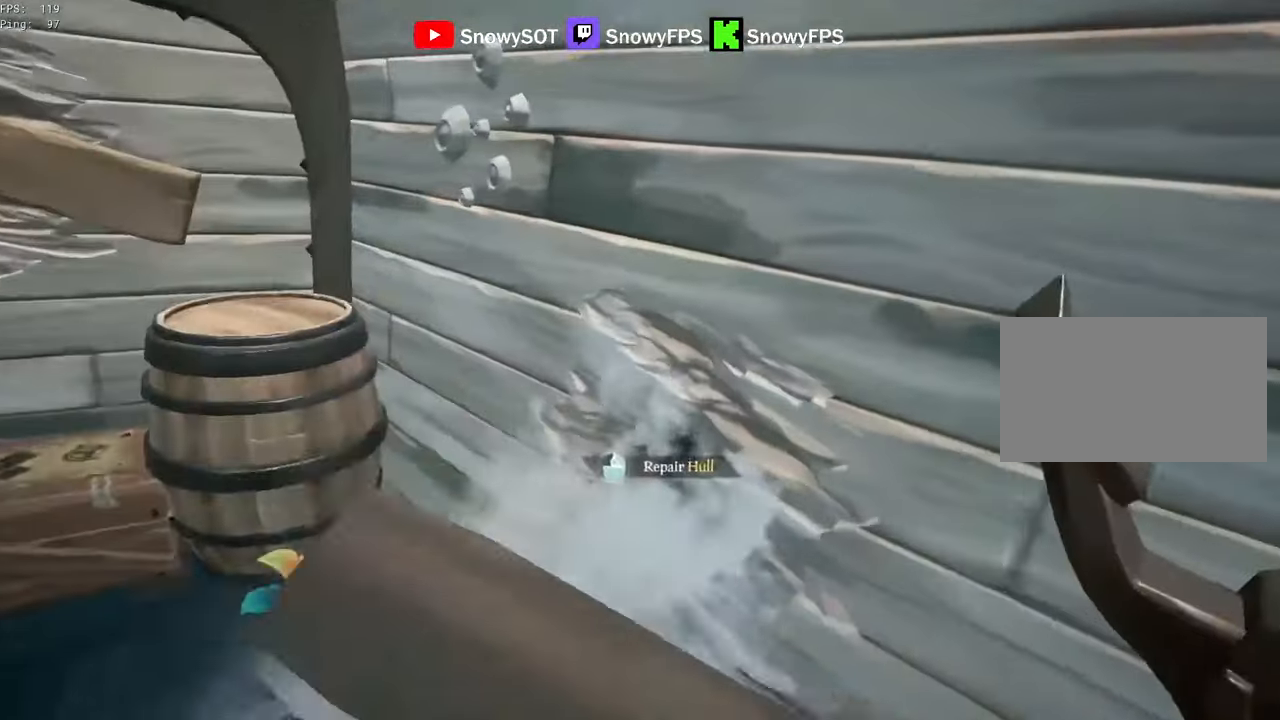
{"keys": ["a", "w"], "mouse": [], "mouse_move": "still", "events": [[34, "a", "up"], [134, "mouse_left", "down"], [267, "mouse_left", "up"], [317, "a", "down"], [417, "w", "down"]]}
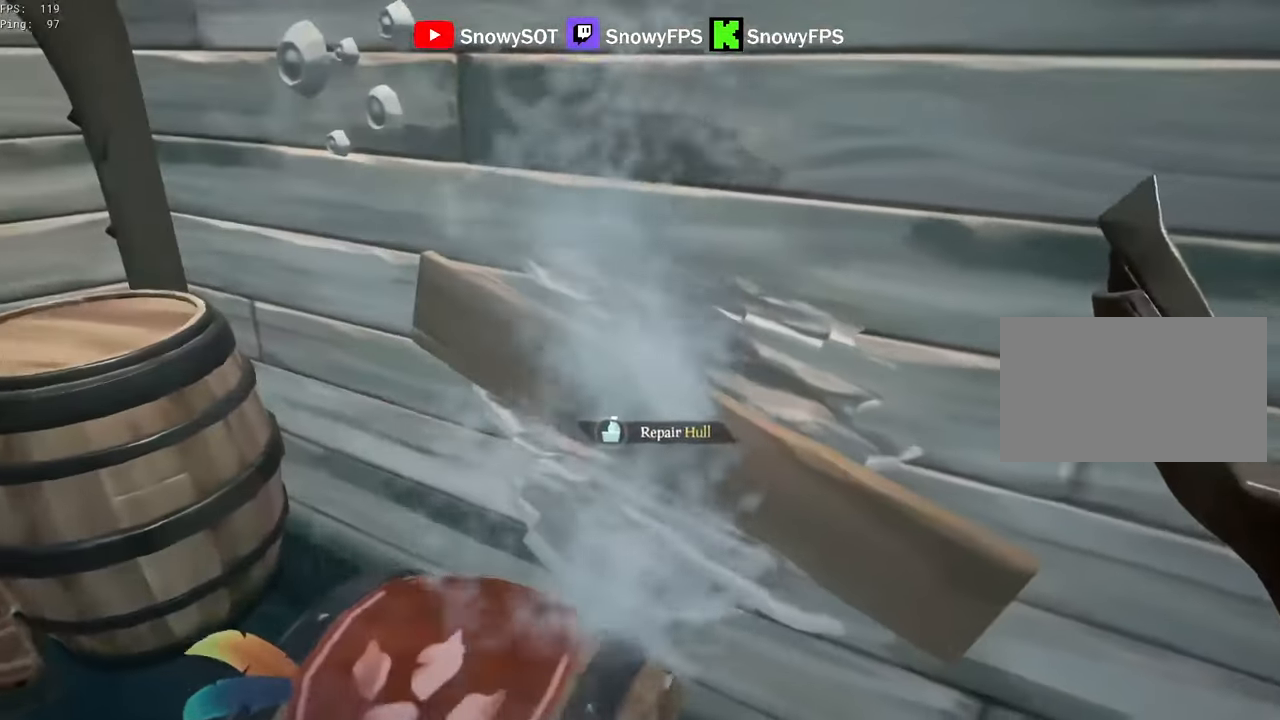
{"keys": [], "mouse": [], "mouse_move": "up", "events": [[50, "w", "up"], [434, "a", "up"]]}
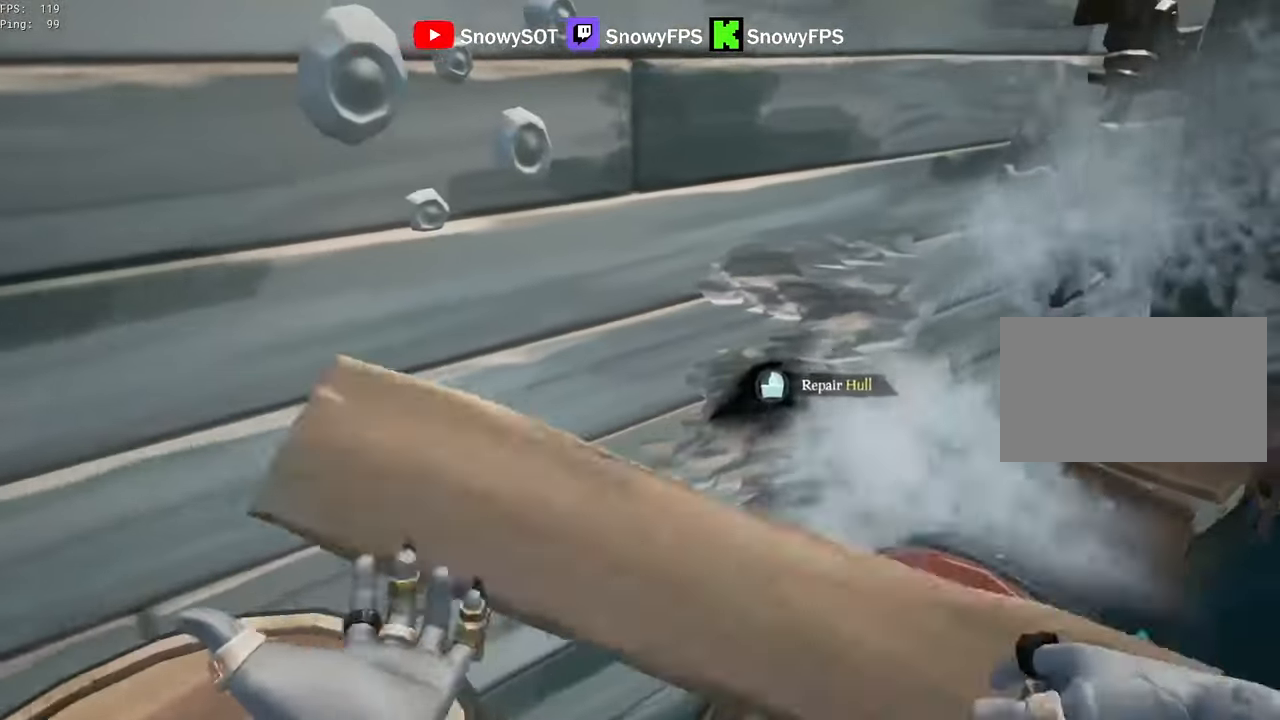
{"keys": ["a"], "mouse": [], "mouse_move": "still", "events": [[117, "mouse_left", "down"], [217, "mouse_left", "up"], [300, "a", "down"]]}
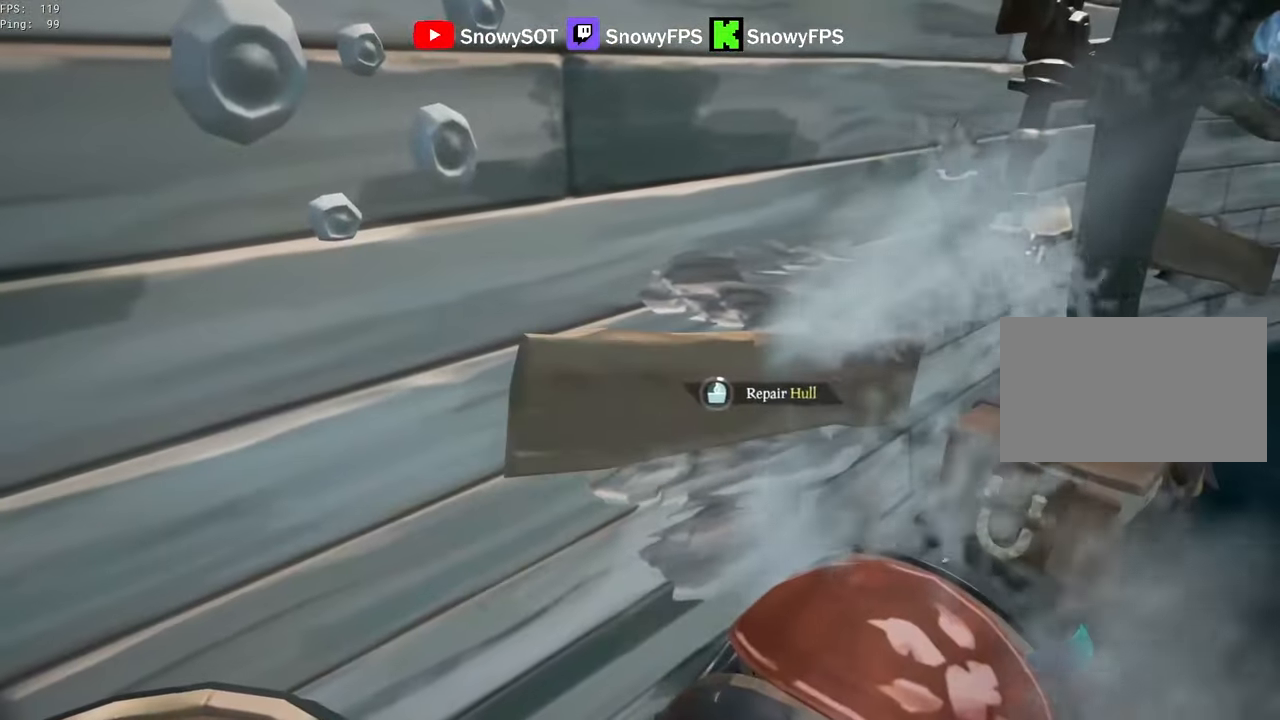
{"keys": ["a"], "mouse": [], "mouse_move": "still", "events": []}
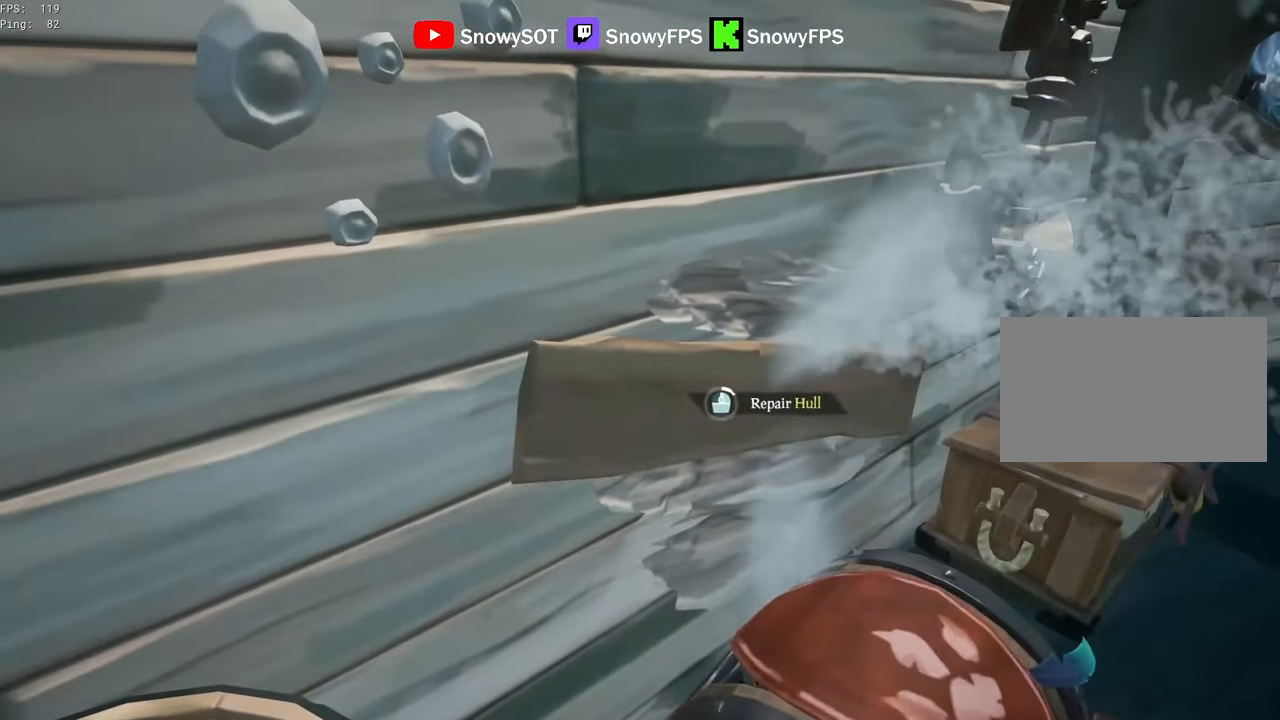
{"keys": ["a"], "mouse": [], "mouse_move": "still", "events": []}
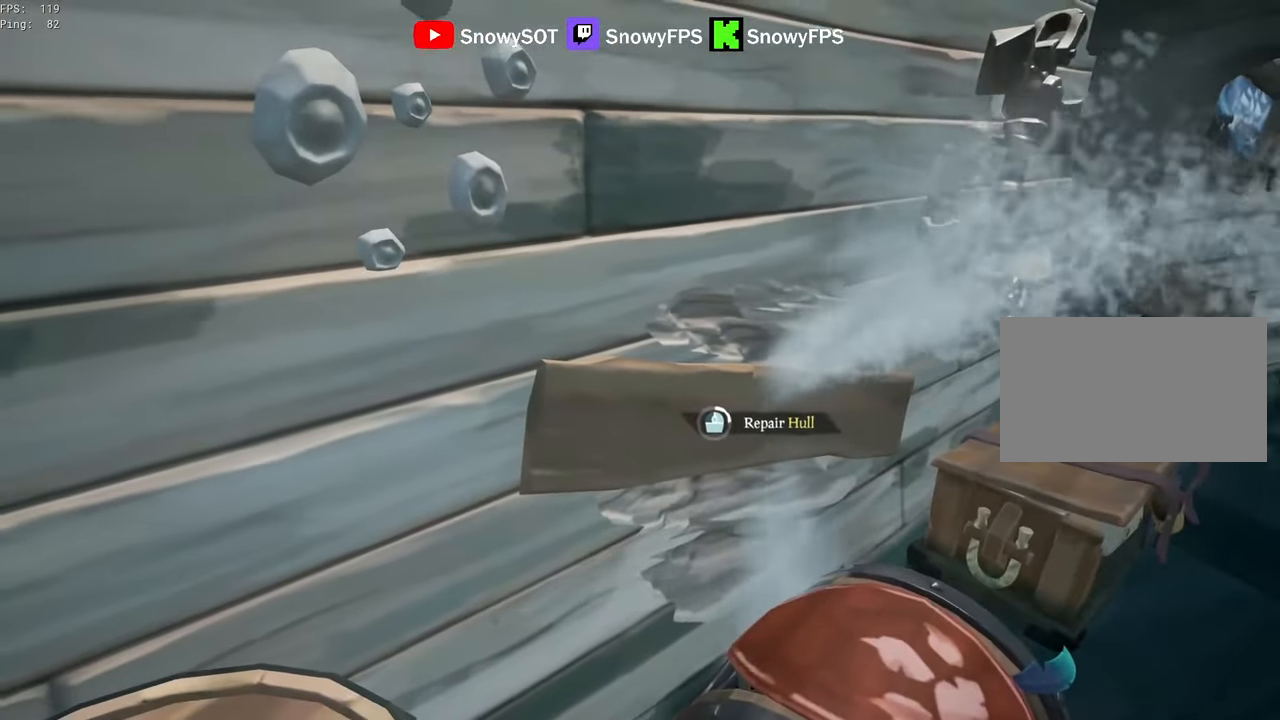
{"keys": ["a"], "mouse": [], "mouse_move": "still", "events": []}
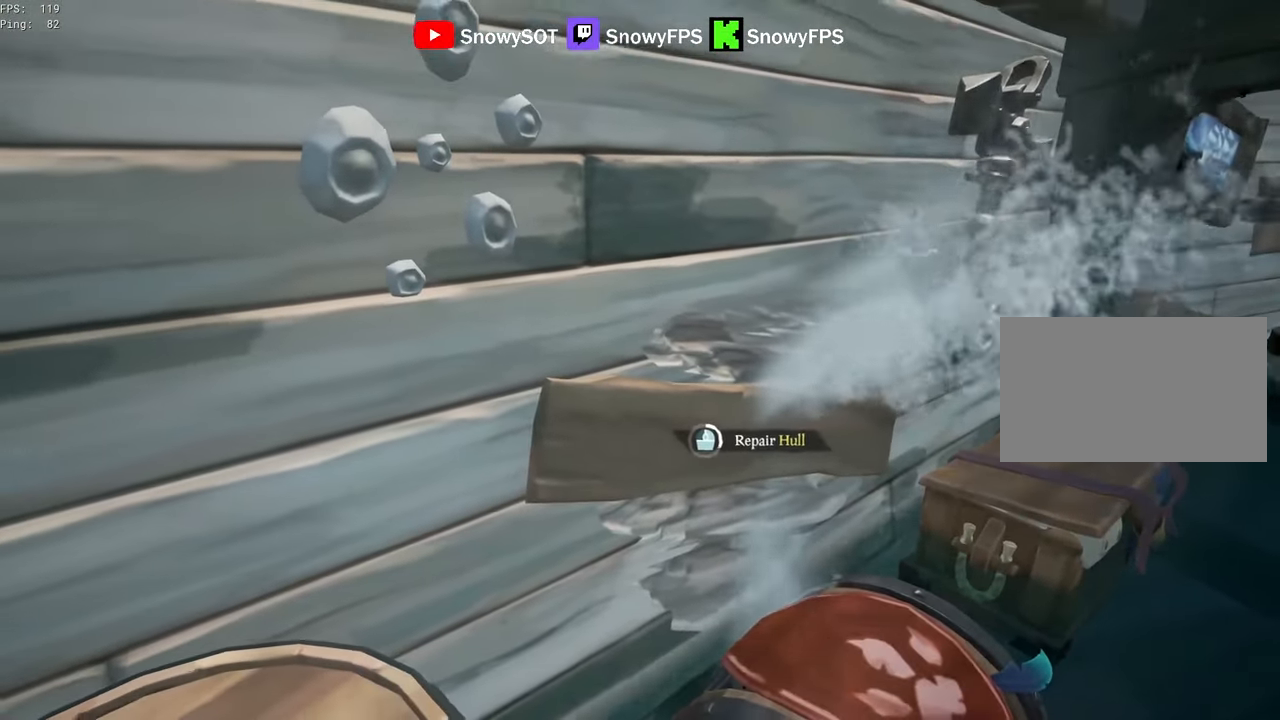
{"keys": ["a"], "mouse": [], "mouse_move": "still", "events": []}
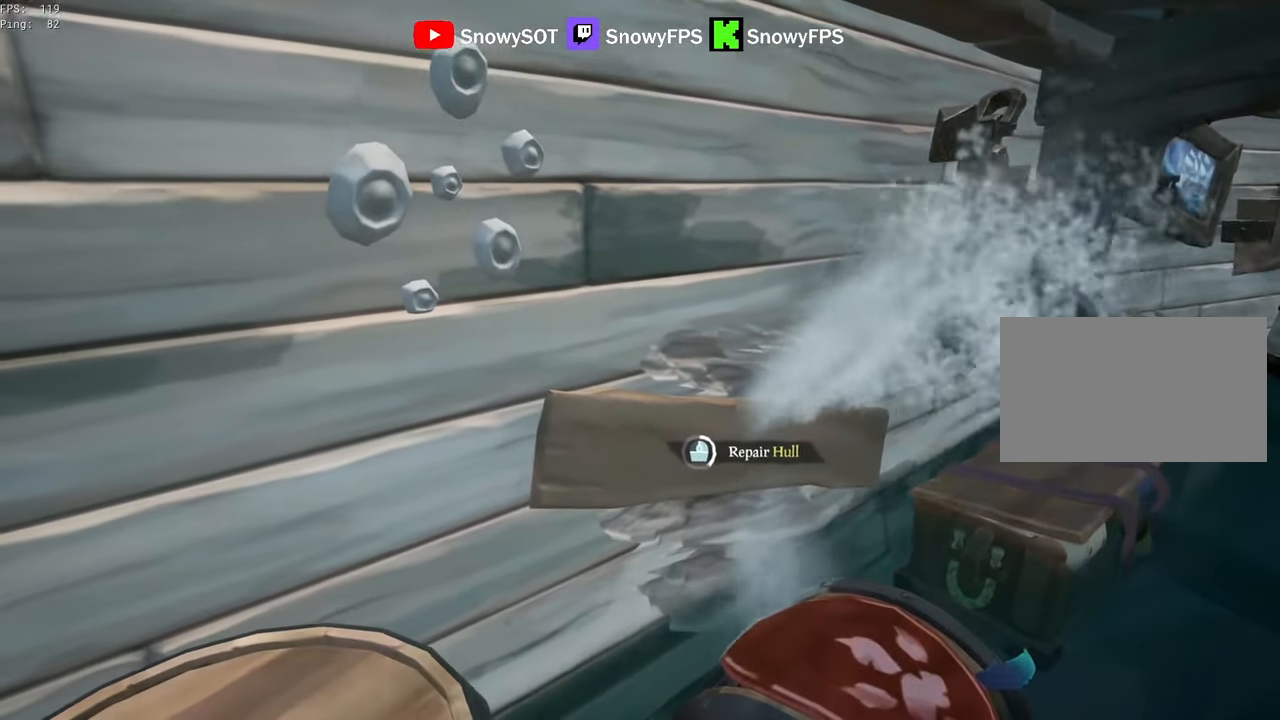
{"keys": ["a"], "mouse": [], "mouse_move": "still", "events": []}
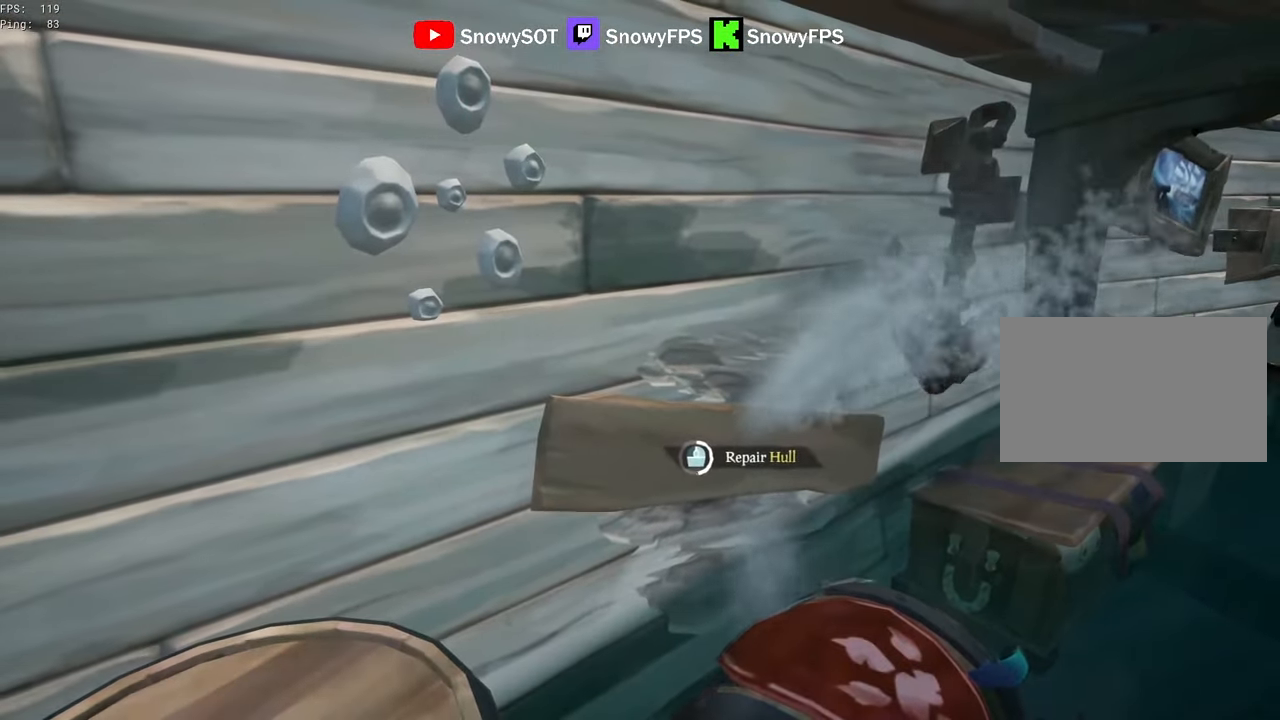
{"keys": ["a"], "mouse": [], "mouse_move": "still", "events": []}
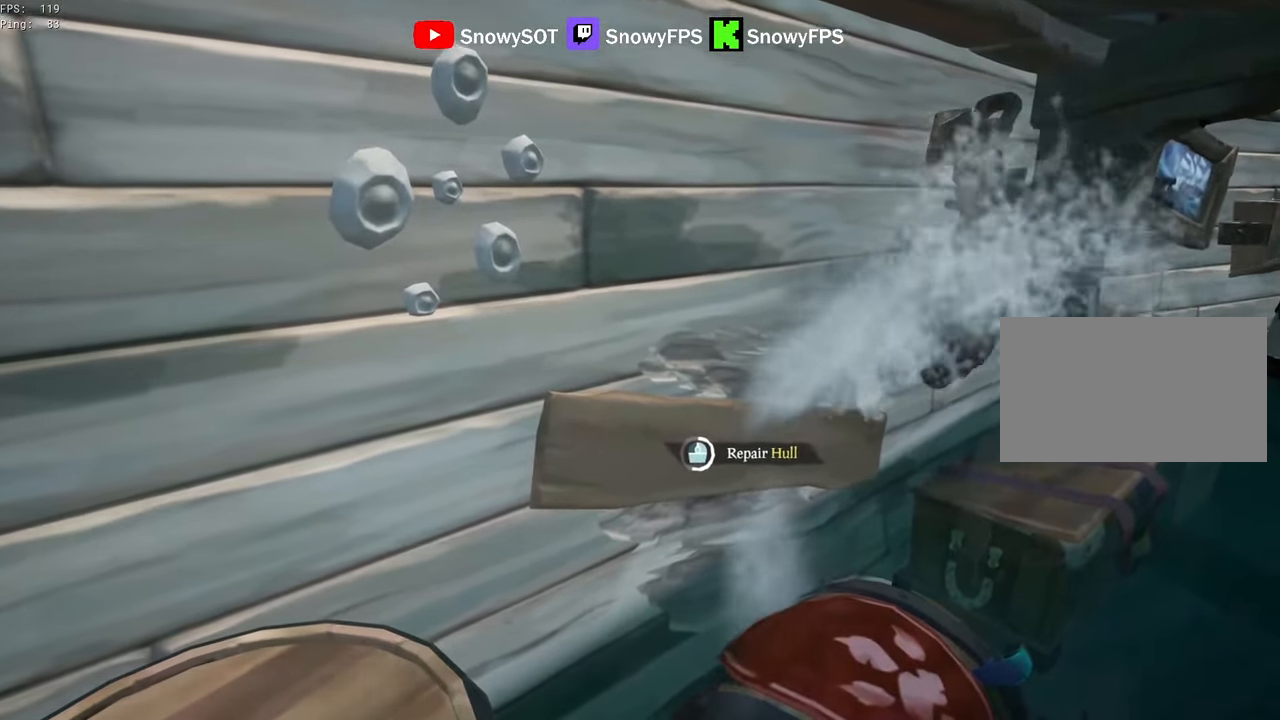
{"keys": [], "mouse": [], "mouse_move": "still", "events": [[84, "a", "up"]]}
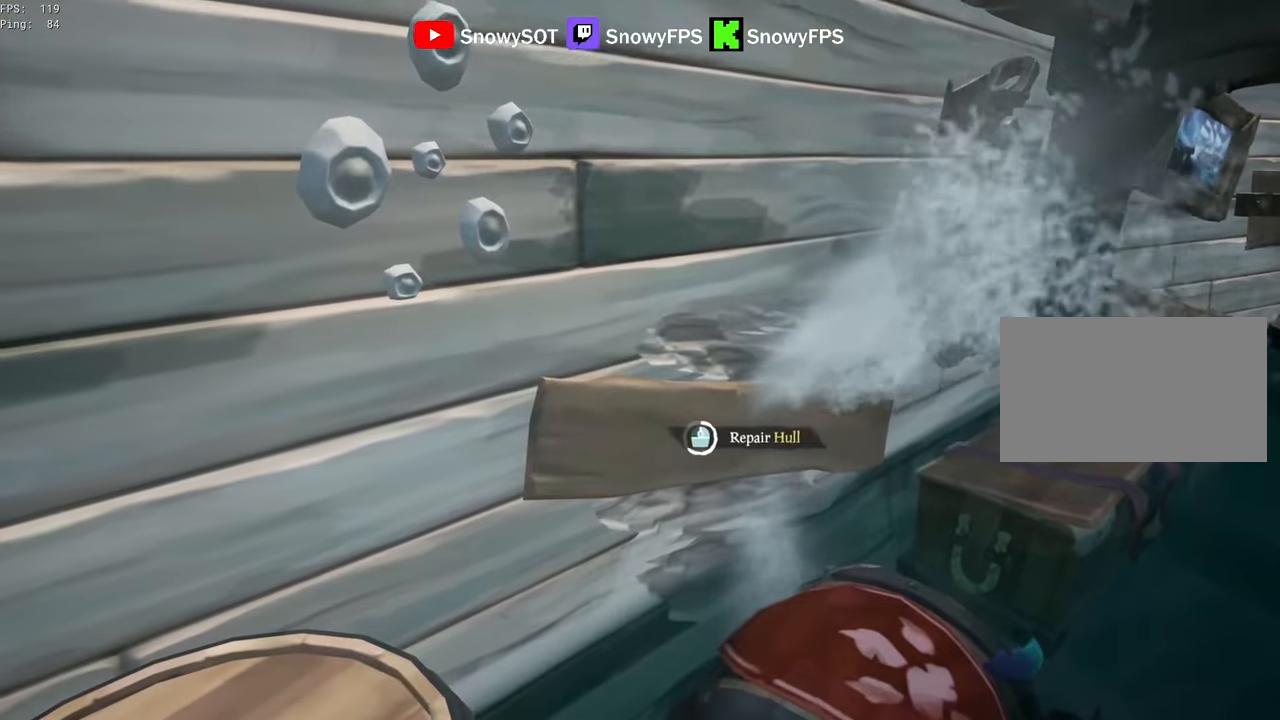
{"keys": [], "mouse": [], "mouse_move": "still", "events": []}
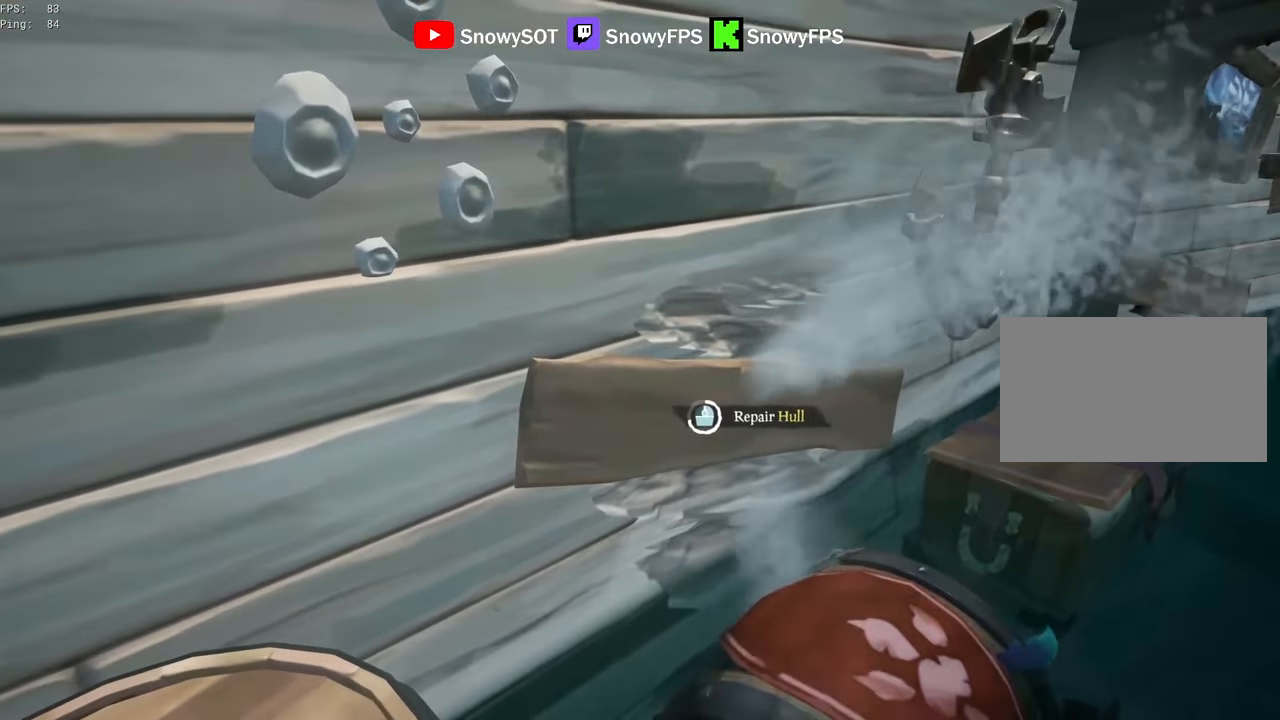
{"keys": [], "mouse": [], "mouse_move": "still", "events": []}
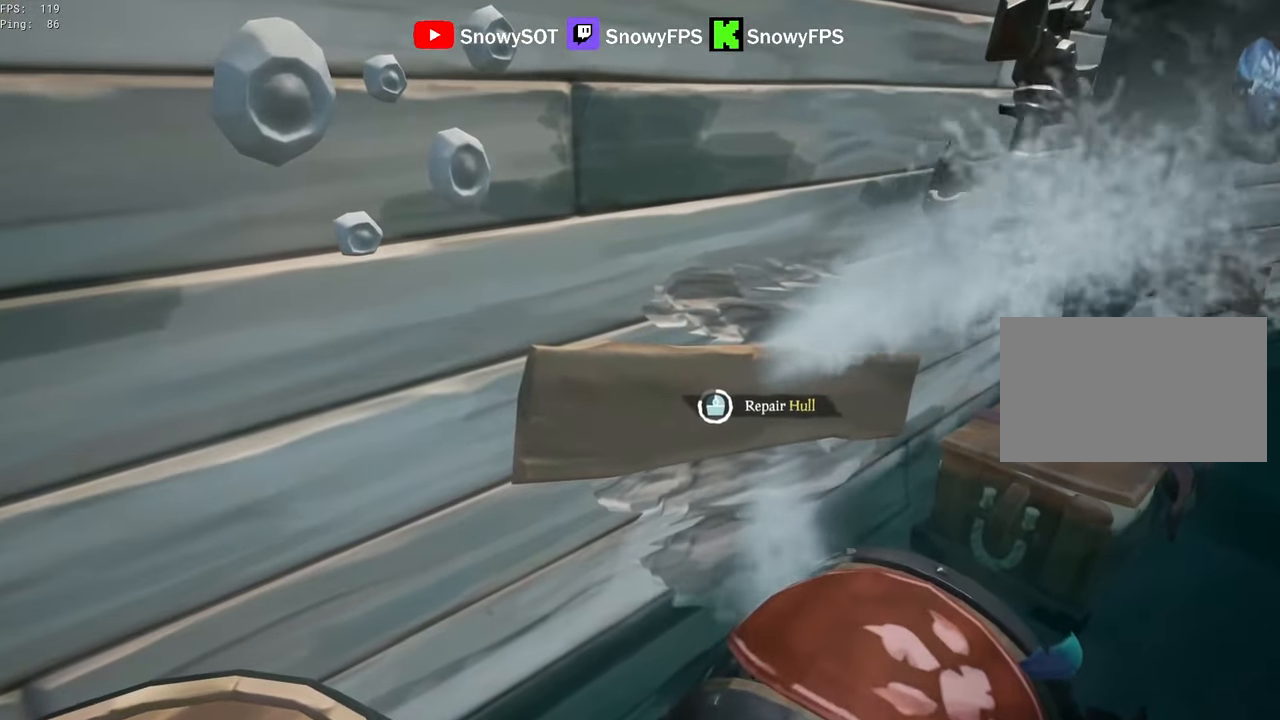
{"keys": [], "mouse": [], "mouse_move": "still", "events": []}
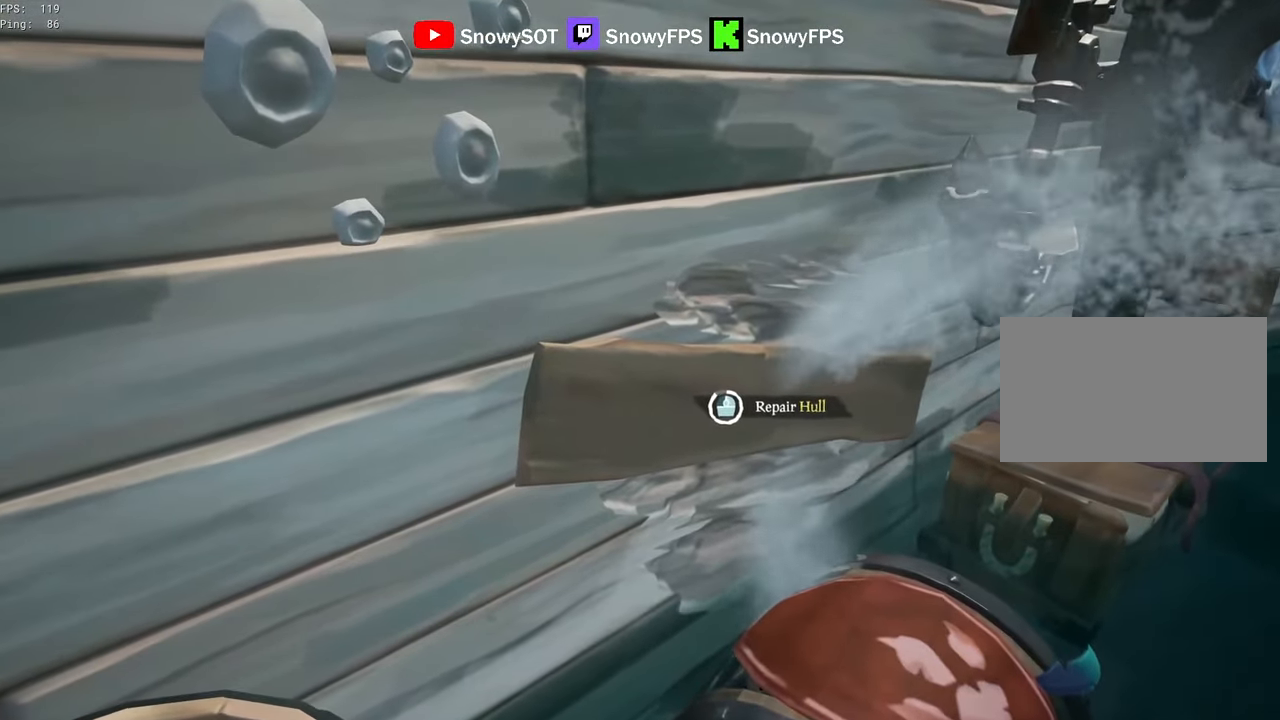
{"keys": [], "mouse": [], "mouse_move": "still", "events": []}
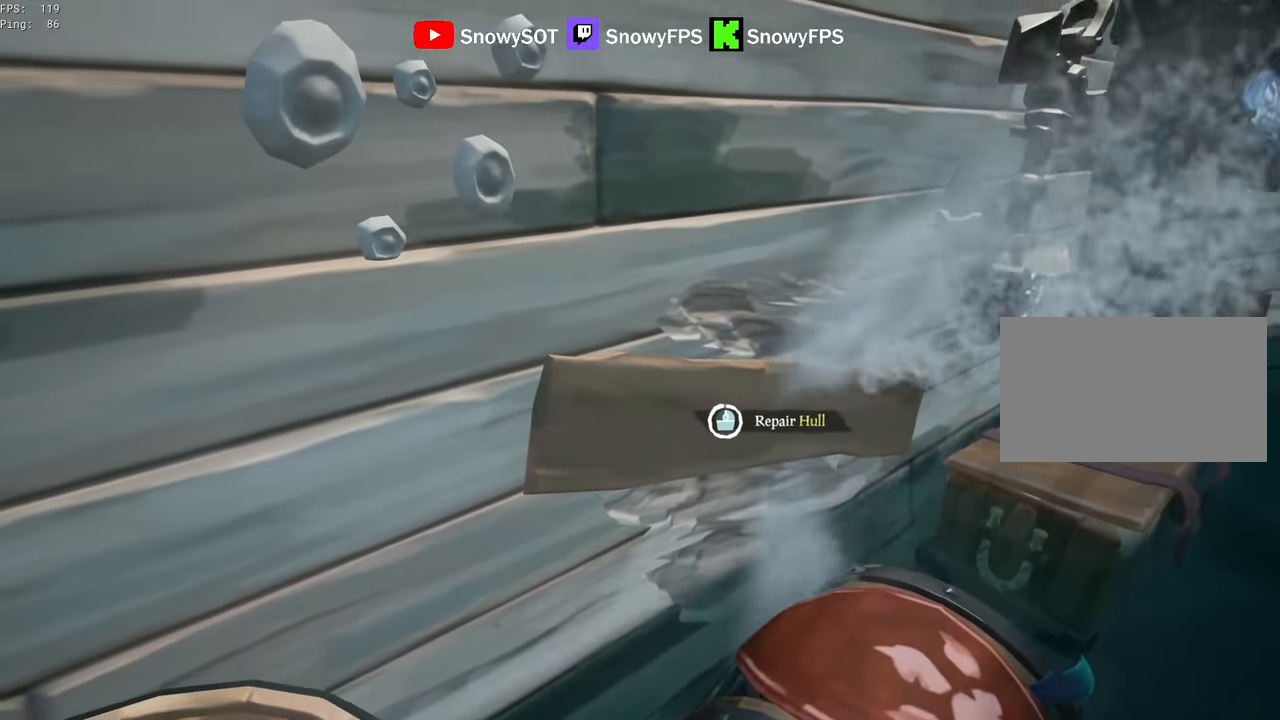
{"keys": ["w"], "mouse": [], "mouse_move": "still", "events": [[117, "d", "down"], [217, "w", "down"], [350, "1", "down"], [400, "1", "up"], [450, "d", "up"]]}
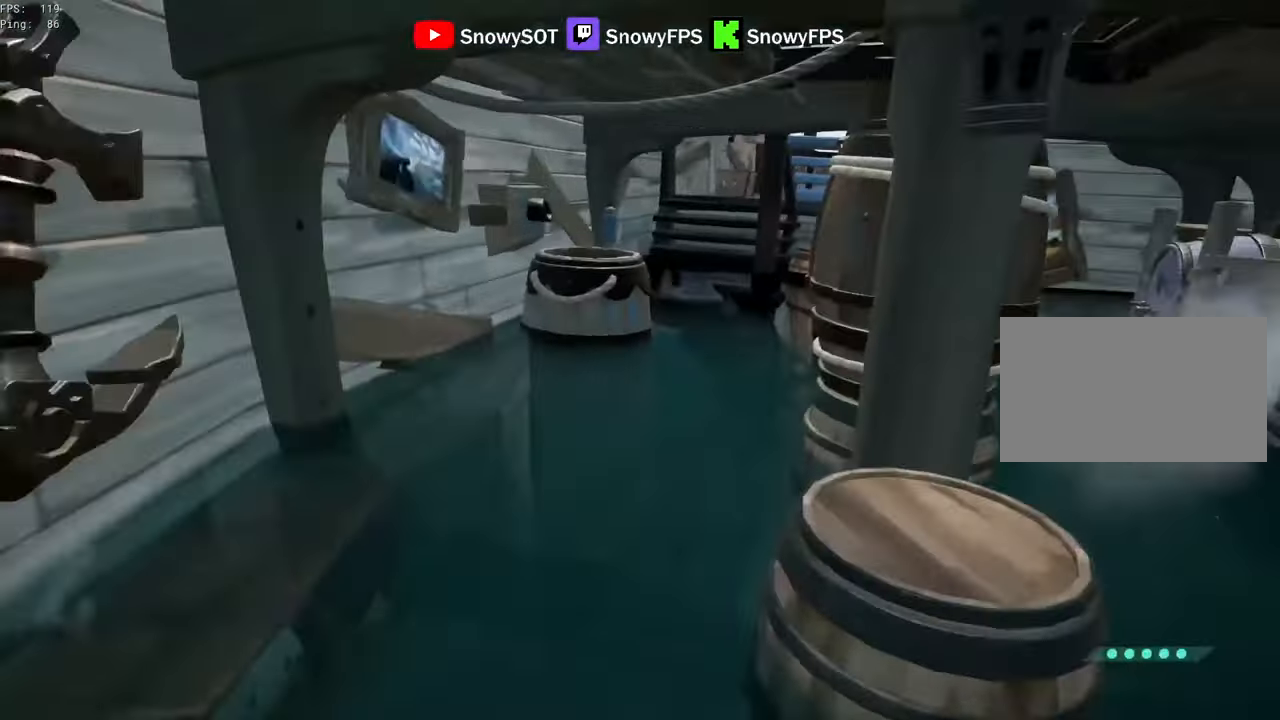
{"keys": ["shift", "w"], "mouse": [], "mouse_move": "still", "events": [[317, "shift", "down"], [467, "d", "down"], [500, "d", "up"]]}
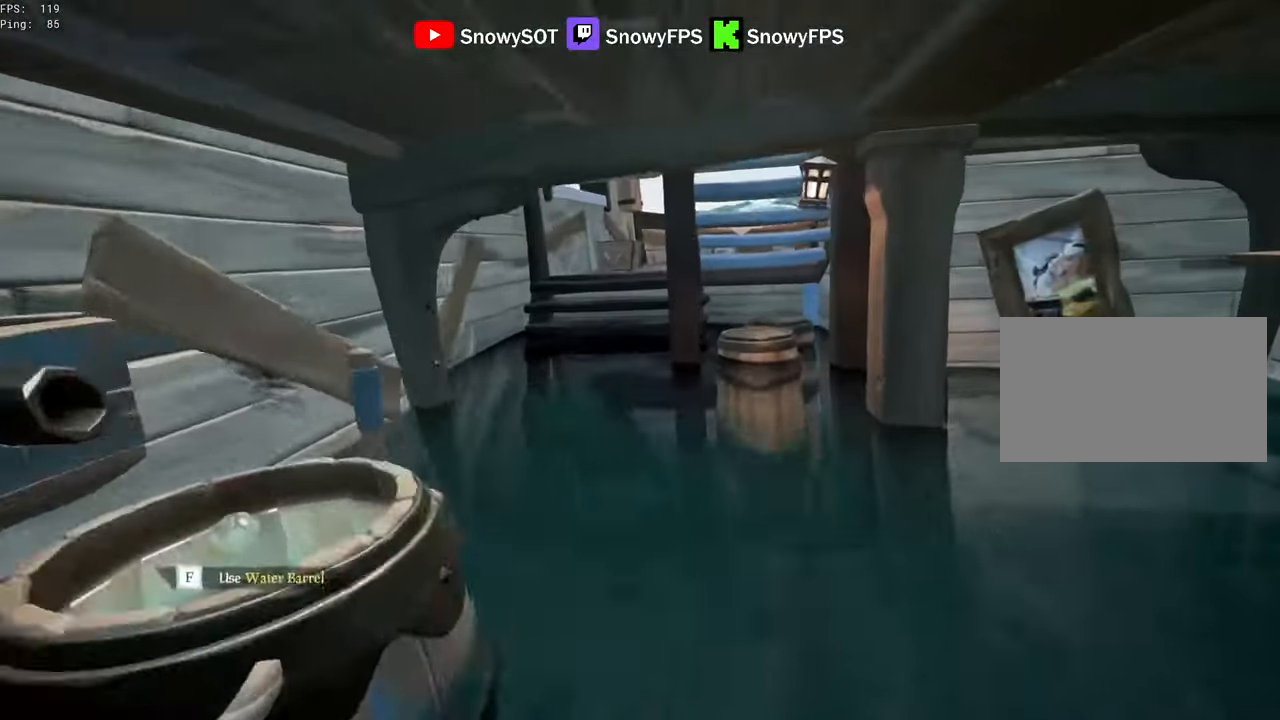
{"keys": ["shift", "w"], "mouse": [], "mouse_move": "still", "events": [[200, "a", "down"], [300, "a", "up"]]}
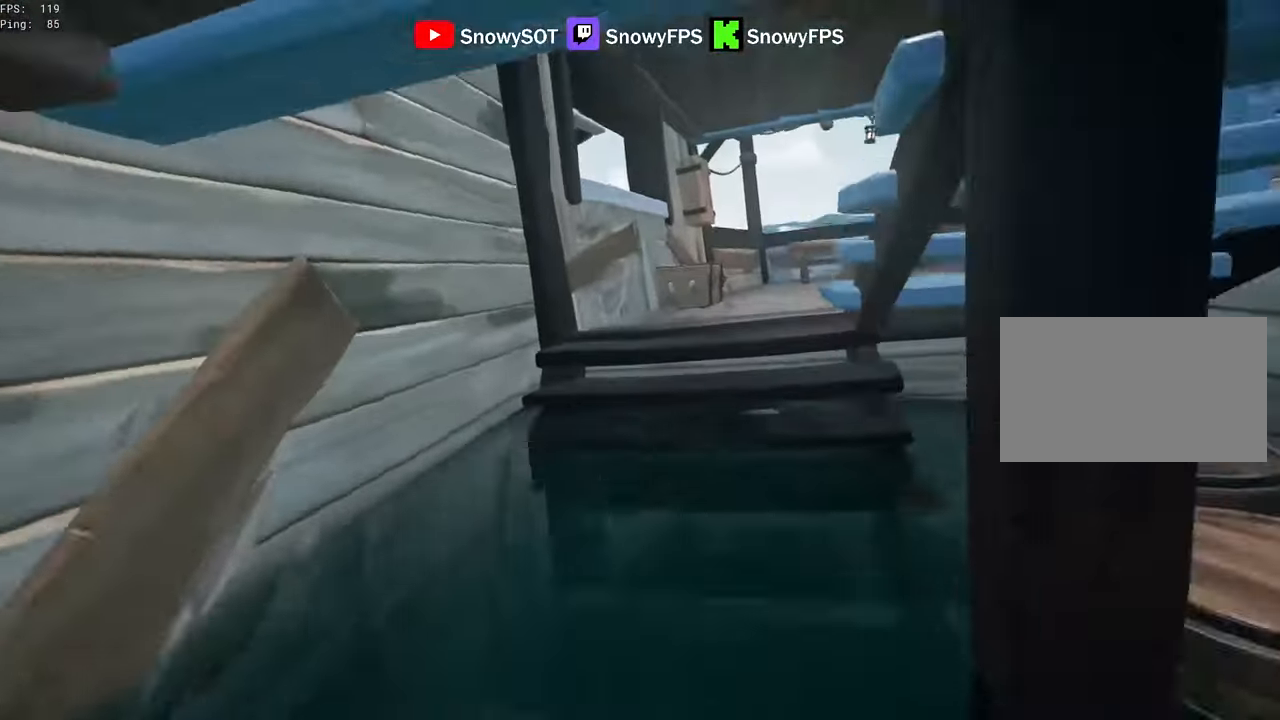
{"keys": ["w"], "mouse": [], "mouse_move": "down-left", "events": [[17, "space", "down"], [117, "space", "up"], [400, "shift", "up"]]}
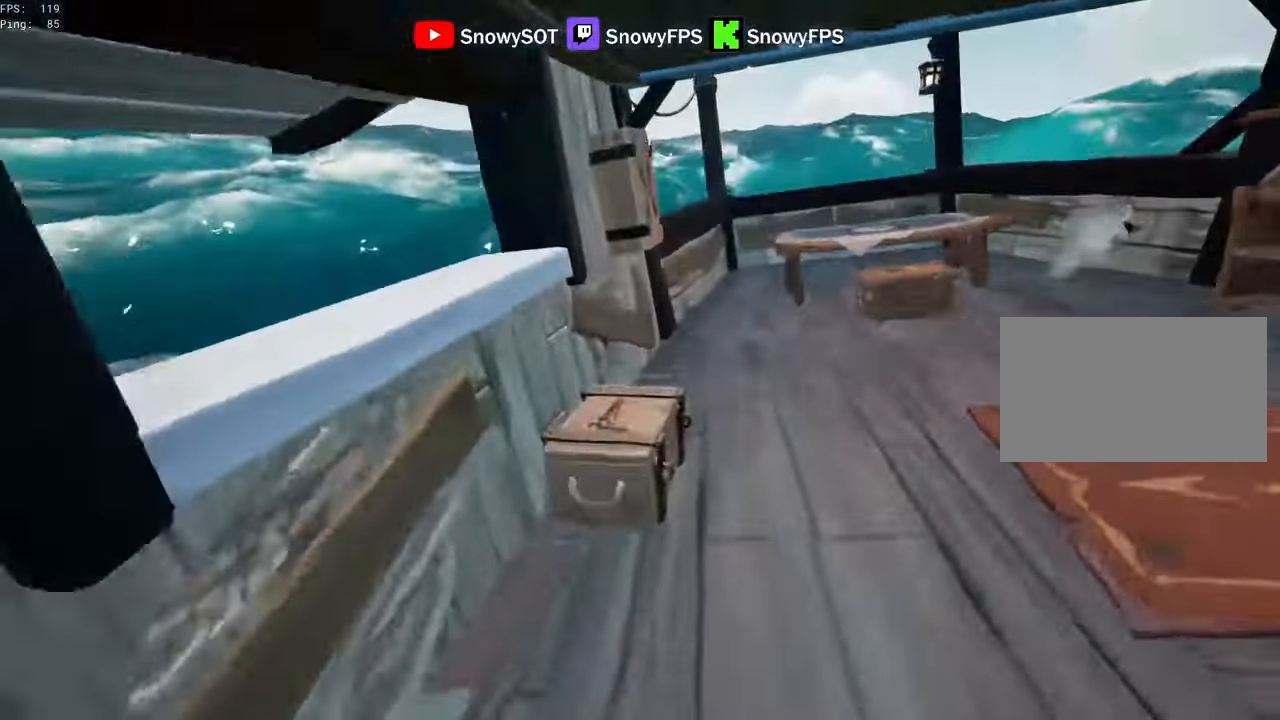
{"keys": ["w"], "mouse": [], "mouse_move": "up", "events": [[134, "w", "up"], [234, "f", "down"], [267, "f", "up"], [317, "w", "down"]]}
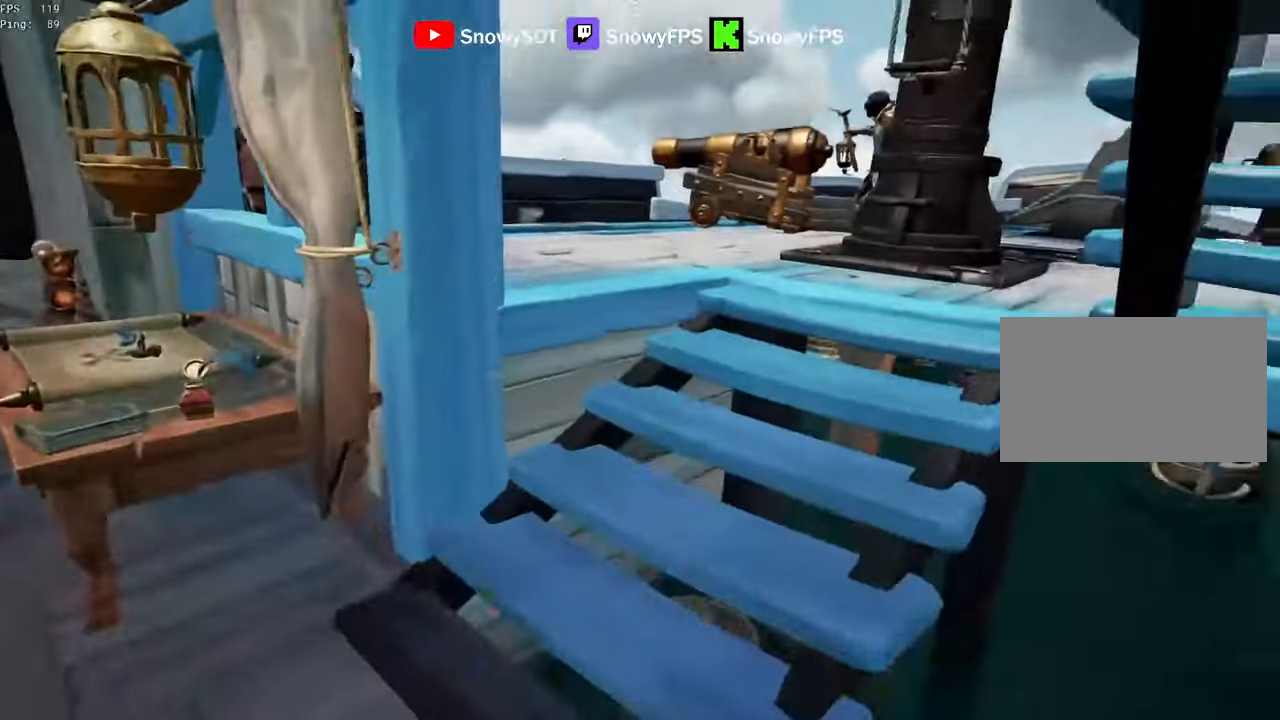
{"keys": [], "mouse": ["left"], "events": [[150, "mouse_left", "down"], [250, "d", "down"], [250, "mouse_left", "up"], [300, "mouse_left", "down"], [384, "d", "up"], [384, "mouse_left", "up"], [384, "w", "up"], [434, "mouse_left", "down"]]}
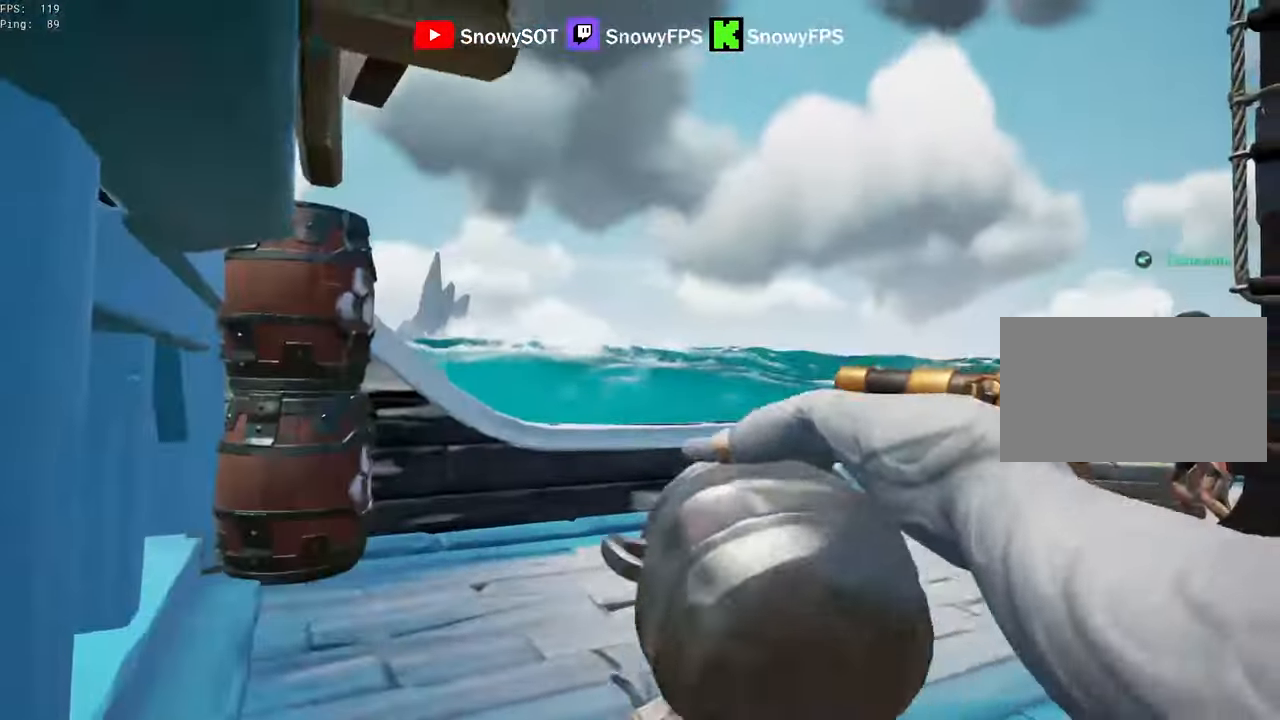
{"keys": ["d", "s"], "mouse": ["left"], "mouse_move": "left", "events": [[34, "s", "down"], [217, "mouse_left", "up"], [267, "mouse_left", "down"], [350, "mouse_left", "up"], [400, "mouse_left", "down"], [500, "d", "down"]]}
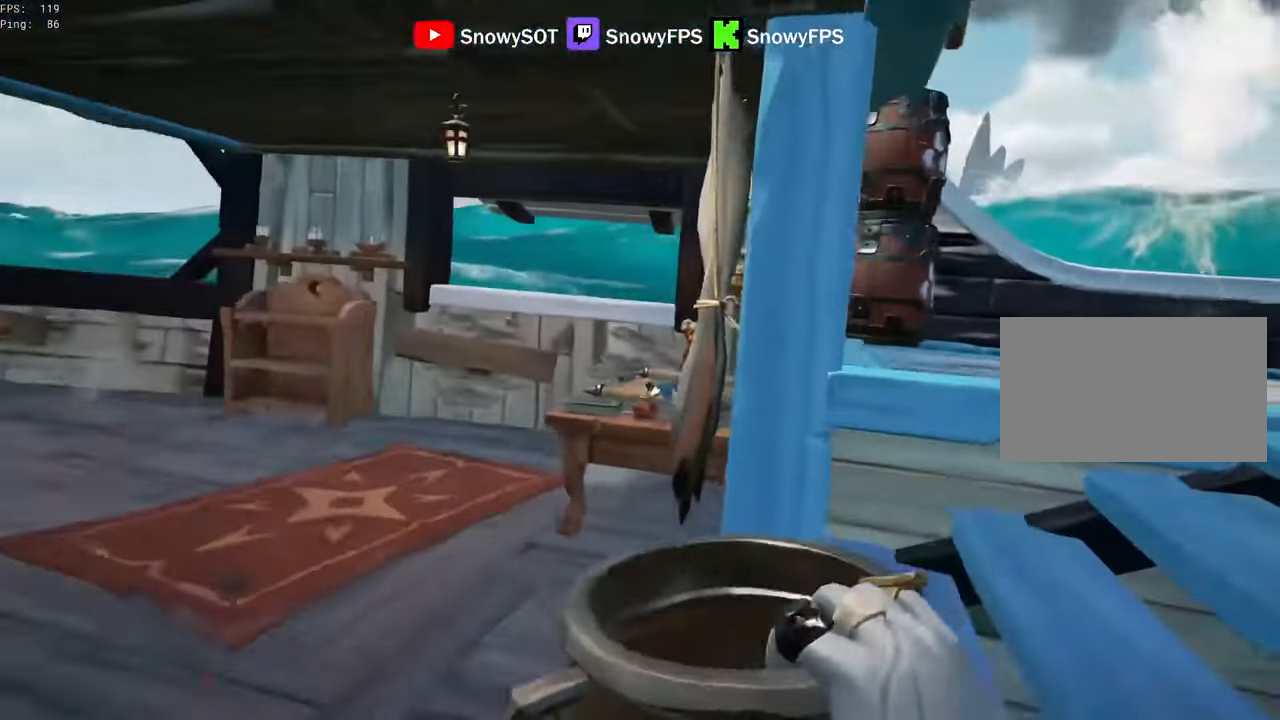
{"keys": [], "mouse": [], "mouse_move": "left", "events": [[134, "s", "up"], [184, "mouse_left", "up"], [234, "d", "up"], [234, "mouse_left", "down"], [317, "mouse_left", "up"], [367, "mouse_left", "down"], [500, "mouse_left", "up"]]}
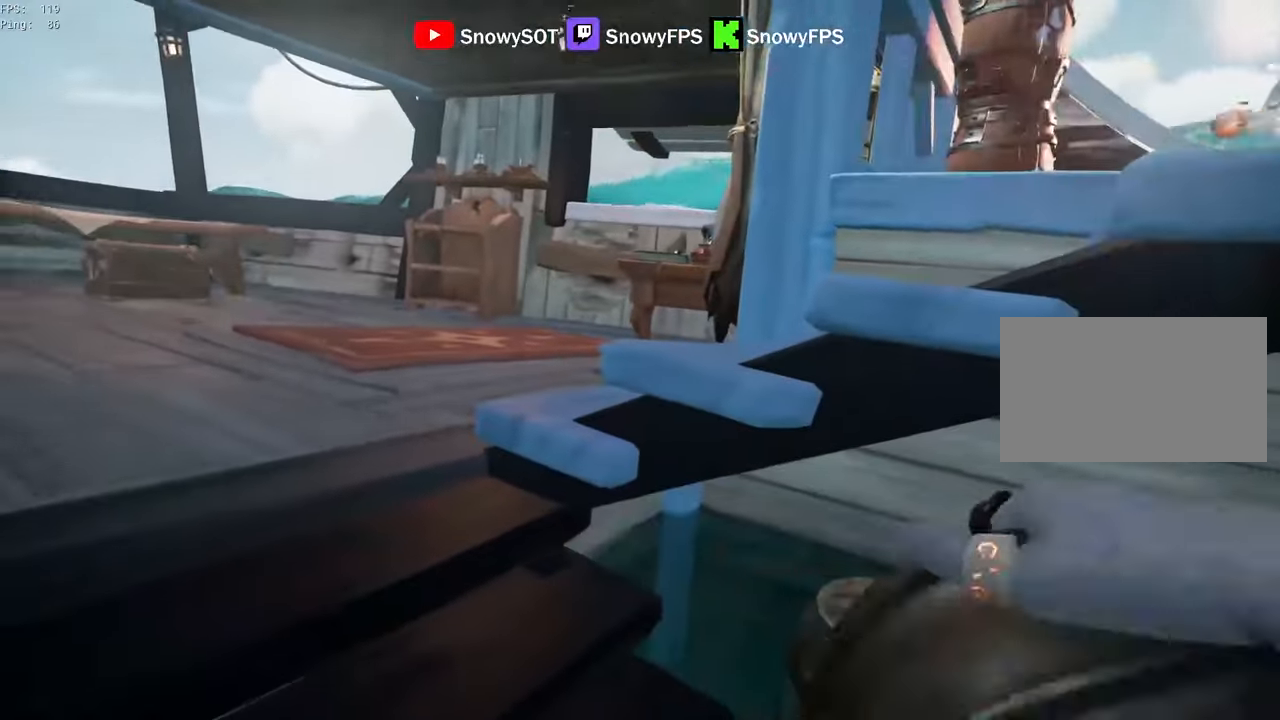
{"keys": ["w"], "mouse": [], "mouse_move": "left", "events": [[50, "mouse_left", "down"], [150, "mouse_left", "up"], [200, "mouse_left", "down"], [284, "w", "down"], [334, "mouse_left", "up"], [384, "1", "down"], [434, "1", "up"]]}